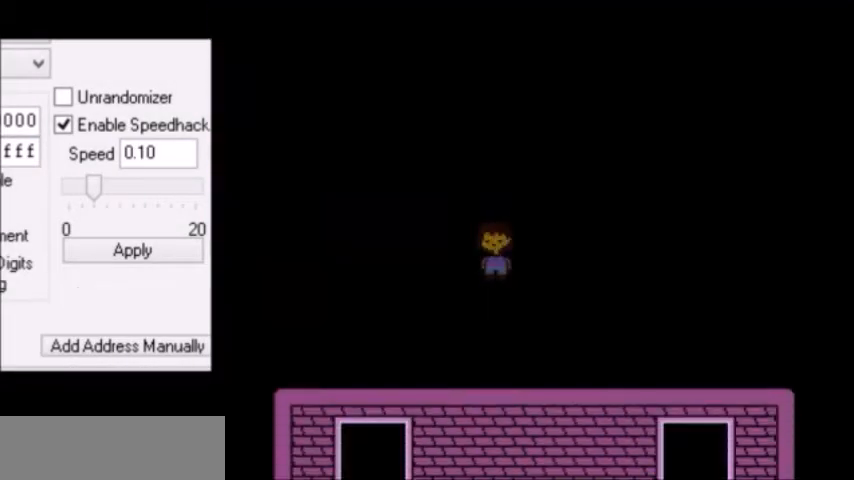
Gameplay with keyboard; each line is a JSON object with the keys held at the frame after it. "events" lists presses ("down") and releases ("up") of "c", "down", "escape", "left", "return", "right", "shift", "up", "x" and "z" between this image and that frame as [ms after this image, input, new state], when the widget could be followed in between. No other keys are recorded. Mouse input is not recorded.
{"keys": ["right"], "events": [[33, "left", "down"], [67, "left", "up"], [100, "left", "down"], [133, "left", "up"], [133, "up", "down"], [167, "left", "down"], [167, "up", "up"], [200, "left", "up"], [200, "up", "down"], [234, "right", "down"], [234, "up", "up"], [334, "down", "down"], [367, "down", "up"], [367, "right", "up"], [400, "down", "down"], [434, "down", "up"], [501, "right", "down"]]}
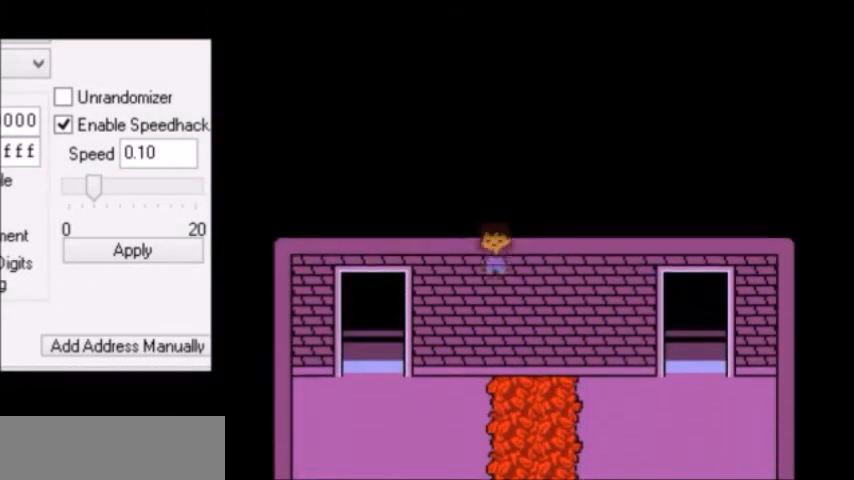
{"keys": ["right", "up"], "events": [[33, "up", "down"], [166, "up", "up"], [233, "up", "down"]]}
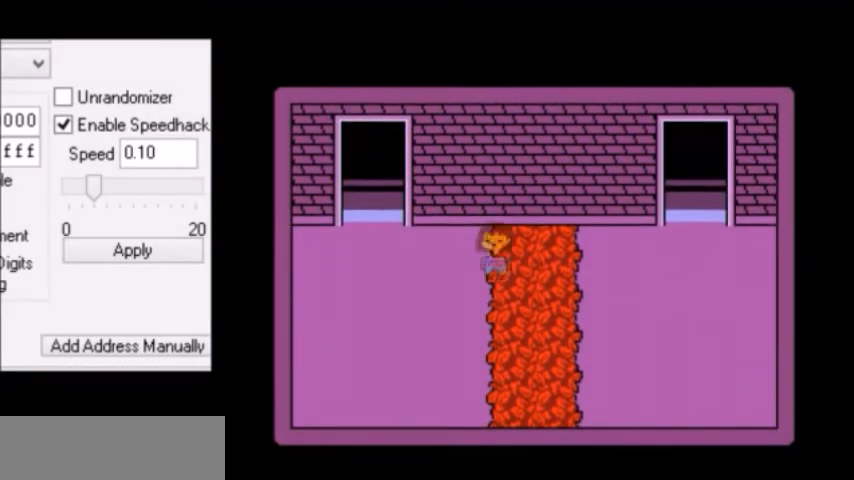
{"keys": ["down", "right"], "events": [[100, "down", "down"], [100, "up", "up"], [167, "down", "up"], [167, "up", "down"], [300, "up", "up"], [334, "up", "down"], [501, "down", "down"], [501, "up", "up"]]}
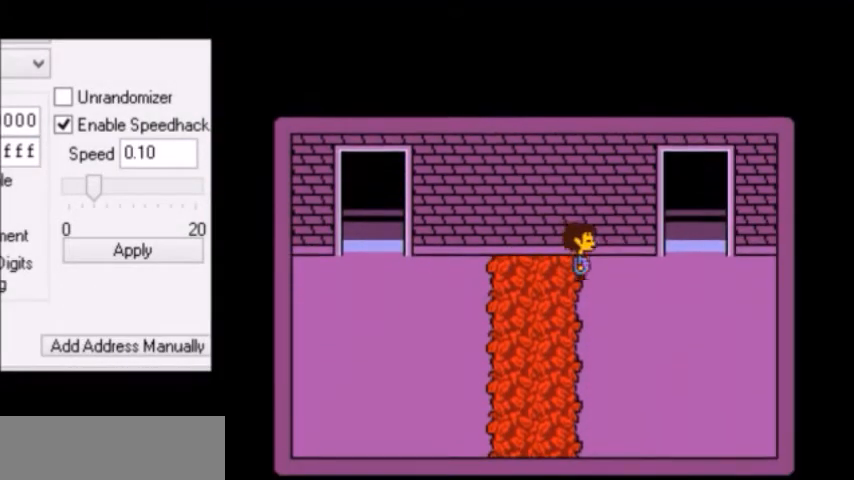
{"keys": ["right"], "events": [[33, "down", "up"]]}
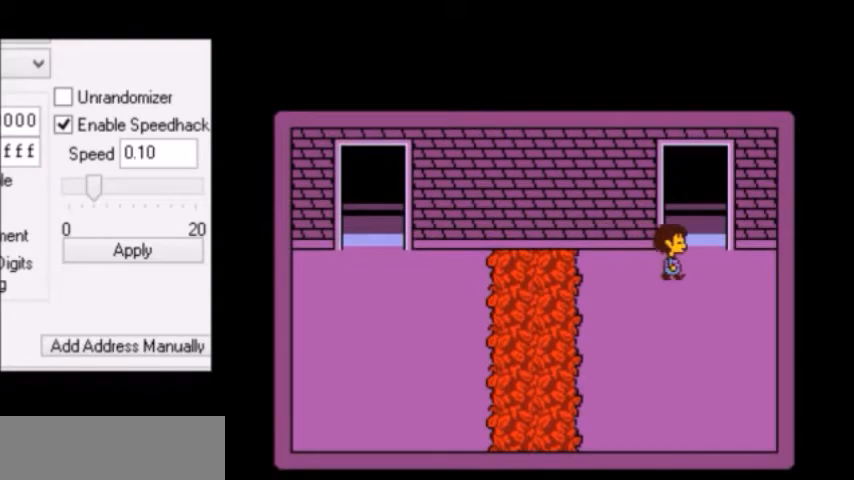
{"keys": ["right"], "events": [[267, "up", "down"], [334, "up", "up"]]}
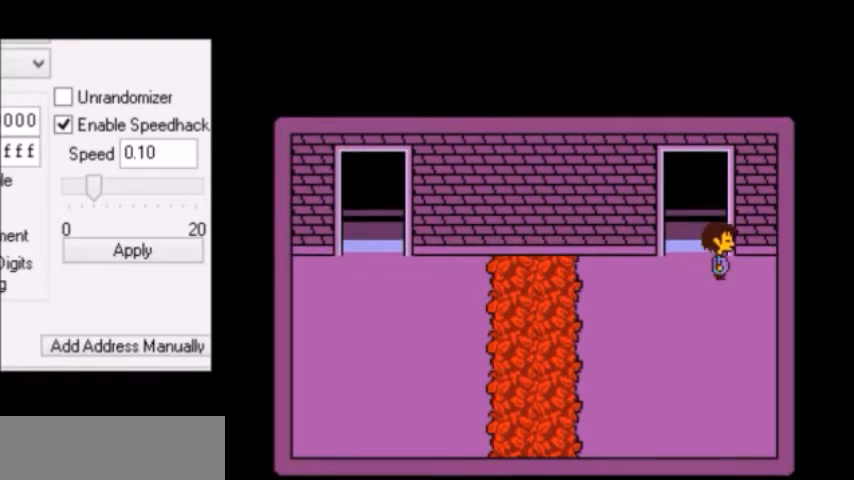
{"keys": ["right", "x"], "events": [[166, "x", "down"], [200, "x", "up"], [233, "x", "down"], [266, "x", "up"], [300, "return", "down"], [300, "shift", "down"], [333, "return", "up"], [333, "shift", "up"], [367, "return", "down"], [367, "shift", "down"], [400, "return", "up"], [400, "shift", "up"], [400, "x", "down"], [400, "z", "down"], [433, "shift", "down"], [433, "x", "up"], [433, "z", "up"], [467, "shift", "up"], [467, "x", "down"], [467, "z", "down"], [500, "z", "up"]]}
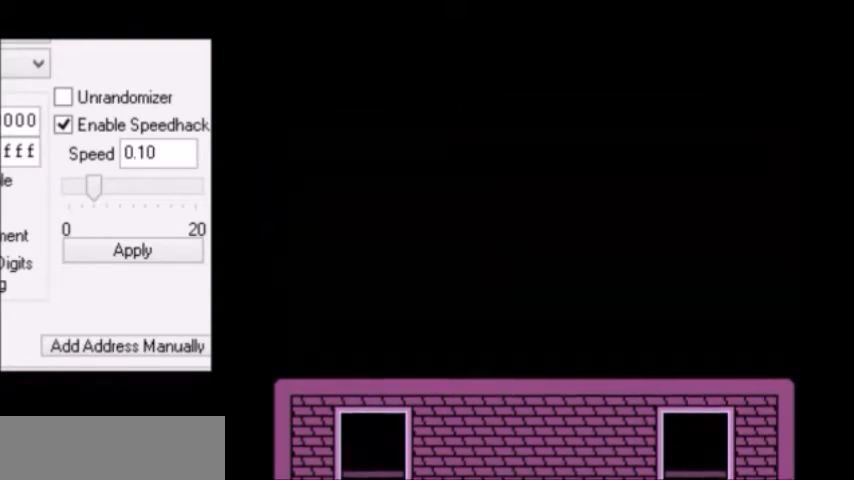
{"keys": ["right", "x", "z"], "events": [[33, "x", "up"], [67, "return", "down"], [100, "return", "up"], [134, "shift", "down"], [200, "shift", "up"], [234, "return", "down"], [234, "shift", "down"], [267, "return", "up"], [267, "shift", "up"], [267, "x", "down"], [267, "z", "down"], [300, "return", "down"], [300, "shift", "down"], [300, "x", "up"], [300, "z", "up"], [334, "return", "up"], [334, "shift", "up"], [334, "z", "down"], [367, "return", "down"], [367, "shift", "down"], [367, "z", "up"], [400, "return", "up"], [400, "shift", "up"], [434, "z", "down"], [467, "return", "down"], [467, "shift", "down"], [467, "z", "up"], [501, "return", "up"], [501, "shift", "up"], [501, "x", "down"], [501, "z", "down"]]}
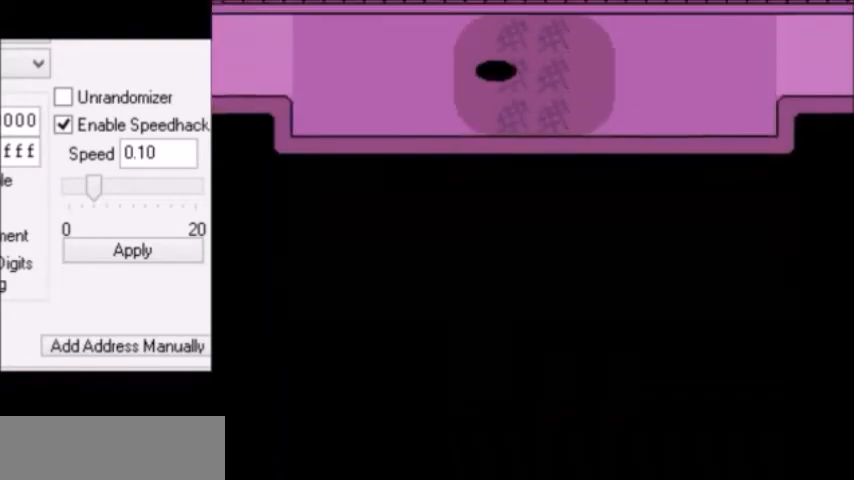
{"keys": ["right"], "events": [[33, "x", "up"], [33, "z", "up"], [66, "return", "down"], [66, "shift", "down"], [100, "return", "up"], [100, "shift", "up"], [100, "x", "down"], [133, "shift", "down"], [133, "x", "up"], [133, "z", "down"], [166, "shift", "up"], [166, "x", "down"], [200, "x", "up"], [200, "z", "up"]]}
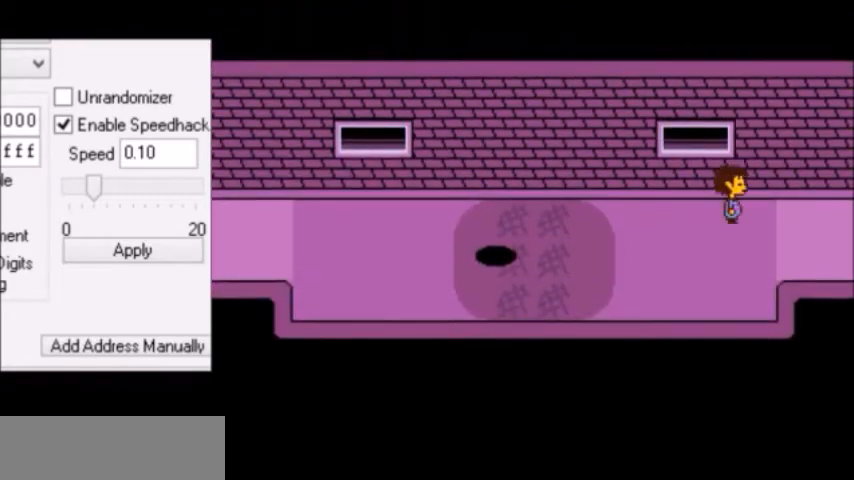
{"keys": ["right", "z"], "events": [[234, "z", "down"], [267, "x", "down"], [267, "z", "up"], [300, "x", "up"], [300, "z", "down"], [400, "x", "down"], [400, "z", "up"], [434, "z", "down"], [467, "z", "up"], [501, "x", "up"], [501, "z", "down"]]}
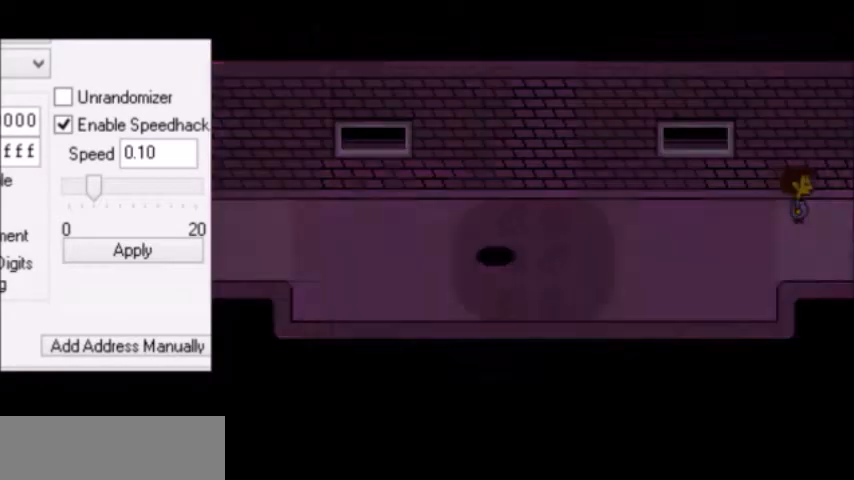
{"keys": ["right", "z"], "events": [[33, "x", "down"], [33, "z", "up"], [66, "x", "up"], [66, "z", "down"], [100, "x", "down"], [100, "z", "up"], [133, "x", "up"], [133, "z", "down"], [166, "x", "down"], [166, "z", "up"], [233, "z", "down"], [266, "z", "up"], [300, "x", "up"], [300, "z", "down"], [333, "x", "down"], [333, "z", "up"], [367, "x", "up"], [367, "z", "down"], [400, "x", "down"], [400, "z", "up"], [433, "x", "up"], [433, "z", "down"], [467, "x", "down"], [500, "x", "up"]]}
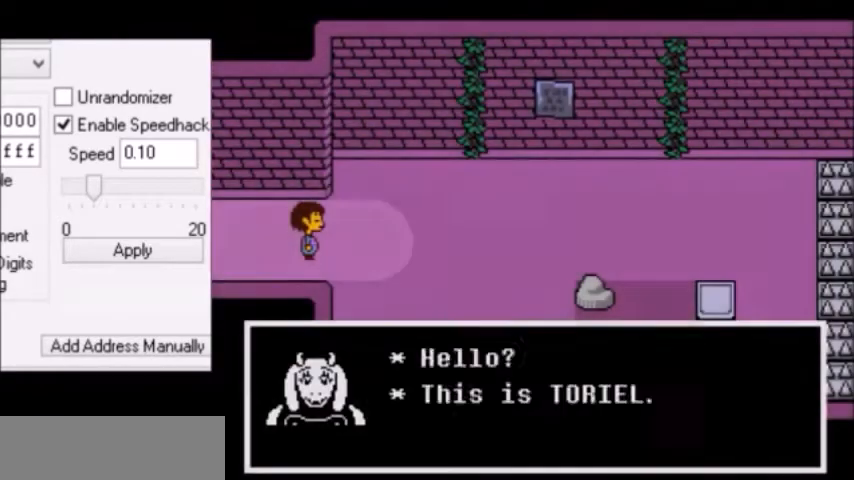
{"keys": ["right", "z"], "events": [[33, "x", "down"], [33, "z", "up"], [67, "z", "down"], [100, "z", "up"], [134, "x", "up"], [134, "z", "down"], [167, "x", "down"], [234, "x", "up"], [300, "x", "down"], [334, "x", "up"], [367, "x", "down"], [400, "z", "up"], [434, "x", "up"], [434, "z", "down"], [467, "x", "down"], [467, "z", "up"], [501, "x", "up"], [501, "z", "down"]]}
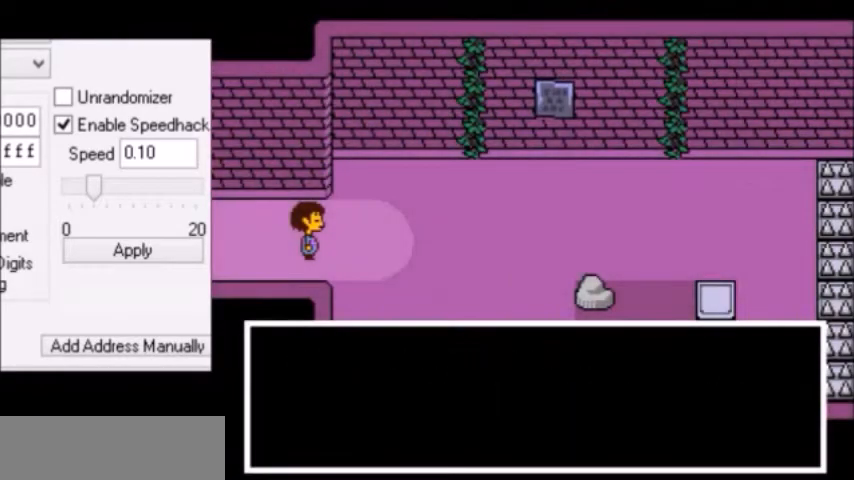
{"keys": ["right", "x", "z"], "events": [[66, "x", "down"], [133, "z", "up"], [166, "x", "up"], [500, "x", "down"], [500, "z", "down"]]}
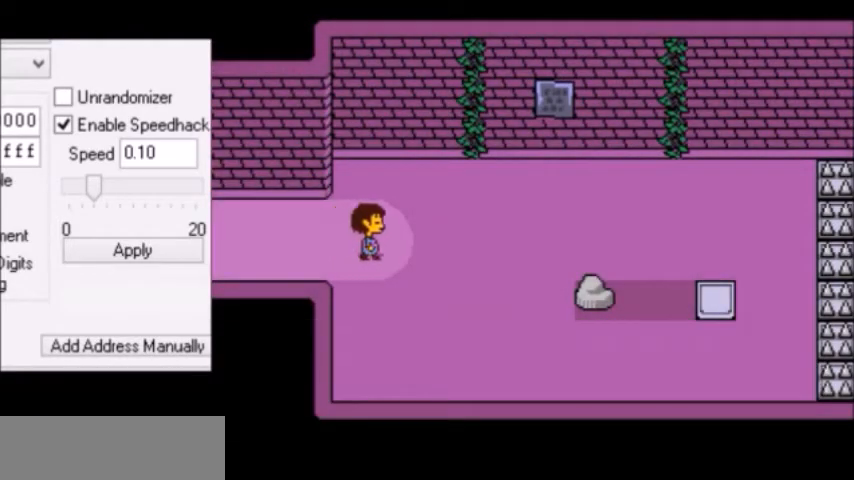
{"keys": ["right", "x"], "events": [[33, "x", "up"], [67, "x", "down"], [67, "z", "up"], [100, "x", "up"], [100, "z", "down"], [133, "x", "down"], [133, "z", "up"], [167, "x", "up"], [167, "z", "down"], [234, "x", "down"], [234, "z", "up"], [267, "x", "up"], [267, "z", "down"], [300, "x", "down"], [334, "x", "up"], [367, "x", "down"], [367, "z", "up"], [400, "z", "down"], [501, "z", "up"]]}
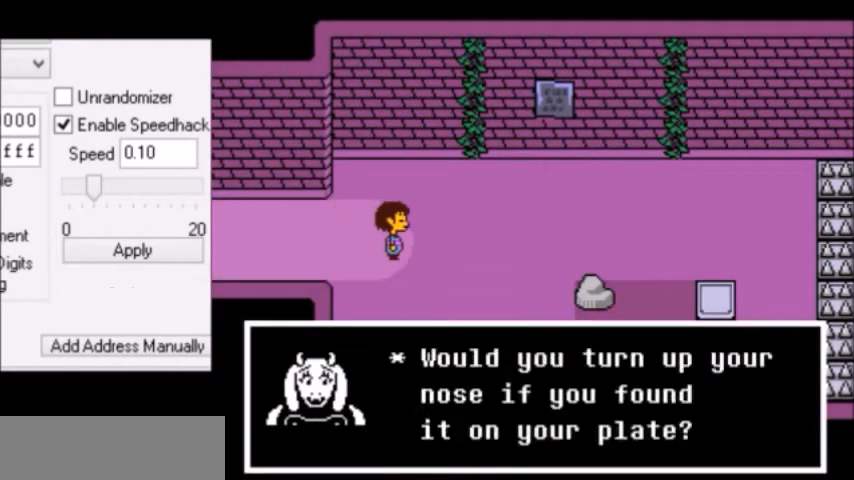
{"keys": ["right"], "events": [[33, "x", "up"], [33, "z", "down"], [66, "x", "down"], [100, "z", "up"], [166, "x", "up"], [166, "z", "down"], [200, "x", "down"], [200, "z", "up"], [233, "x", "up"], [233, "z", "down"], [300, "x", "down"], [300, "z", "up"], [333, "x", "up"], [333, "z", "down"], [400, "x", "down"], [400, "z", "up"], [467, "x", "up"]]}
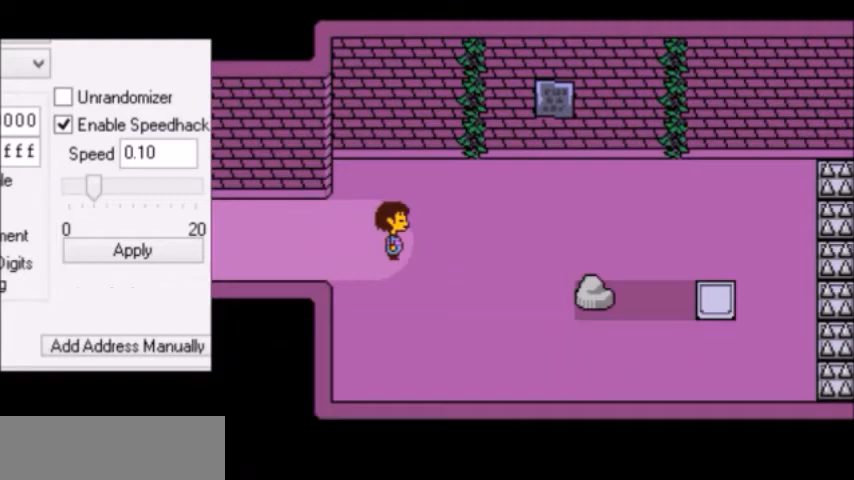
{"keys": ["right", "up"], "events": [[234, "down", "down"], [267, "down", "up"], [367, "down", "down"], [400, "down", "up"], [434, "down", "down"], [467, "down", "up"], [501, "up", "down"]]}
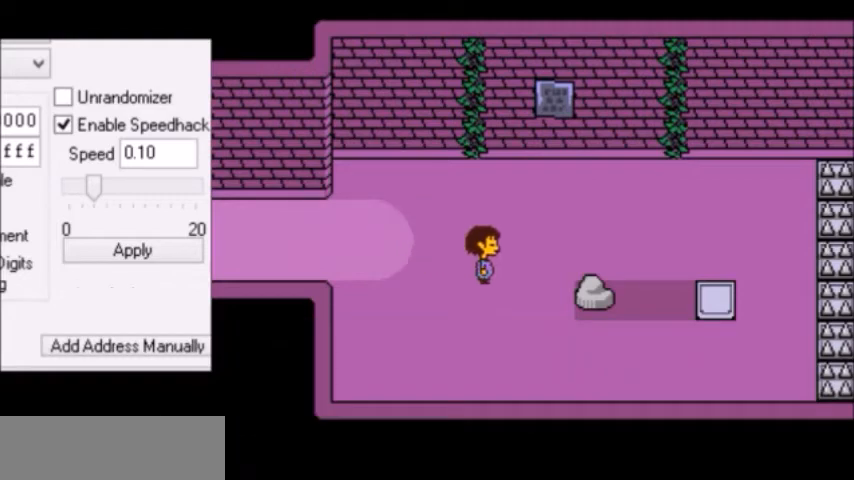
{"keys": ["right"], "events": [[33, "up", "up"], [66, "down", "down"], [100, "down", "up"]]}
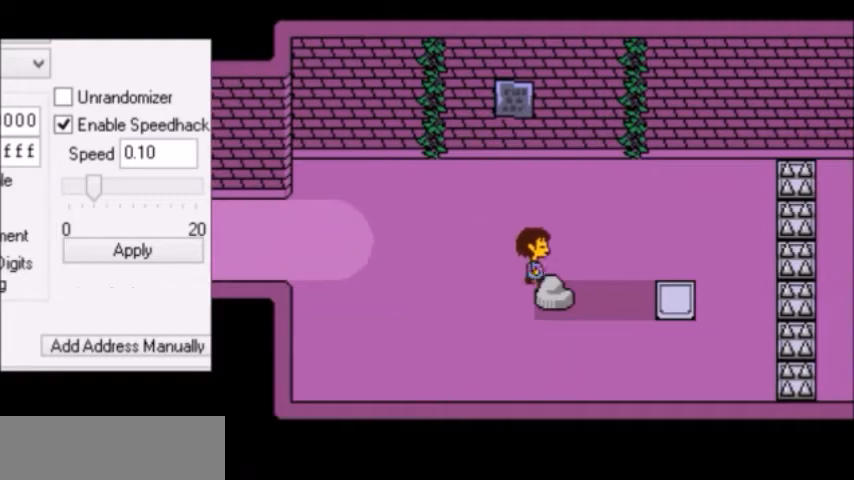
{"keys": ["down", "right"], "events": [[33, "down", "down"]]}
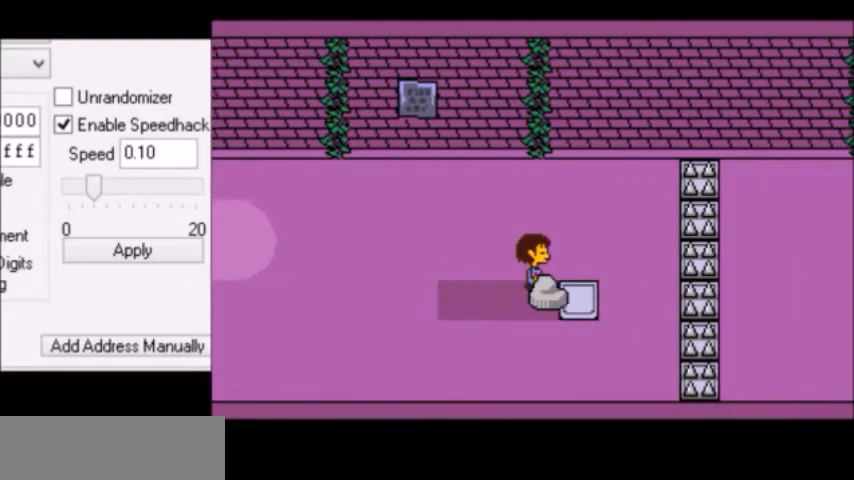
{"keys": ["right"], "events": [[233, "down", "up"], [233, "up", "down"], [400, "up", "up"]]}
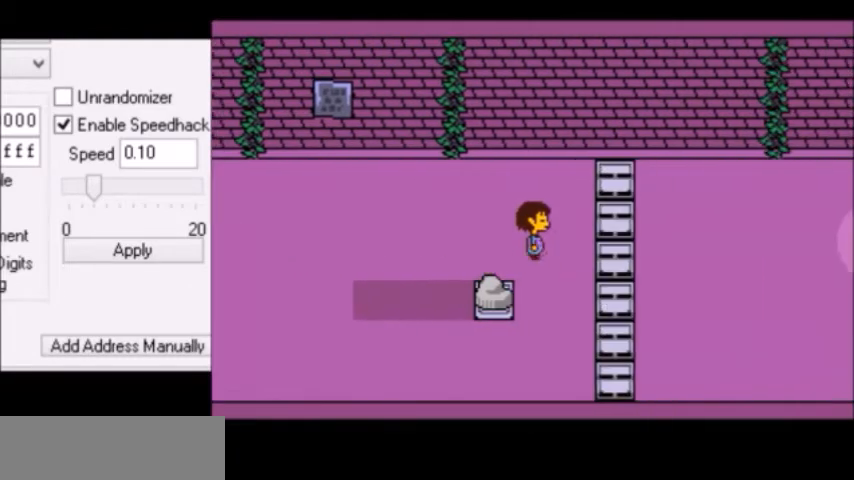
{"keys": [], "events": [[501, "right", "up"]]}
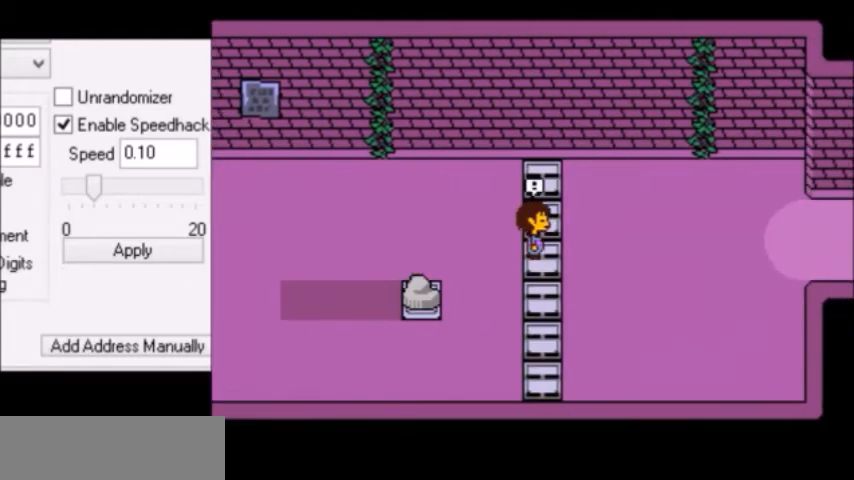
{"keys": [], "events": []}
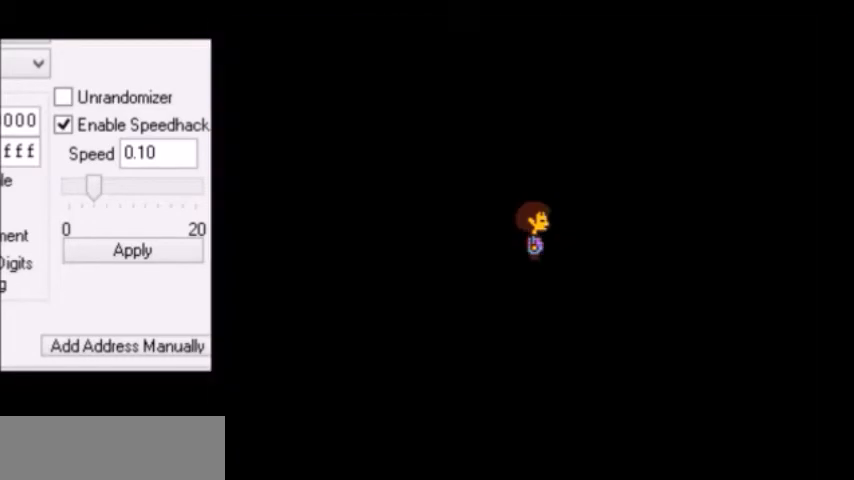
{"keys": [], "events": []}
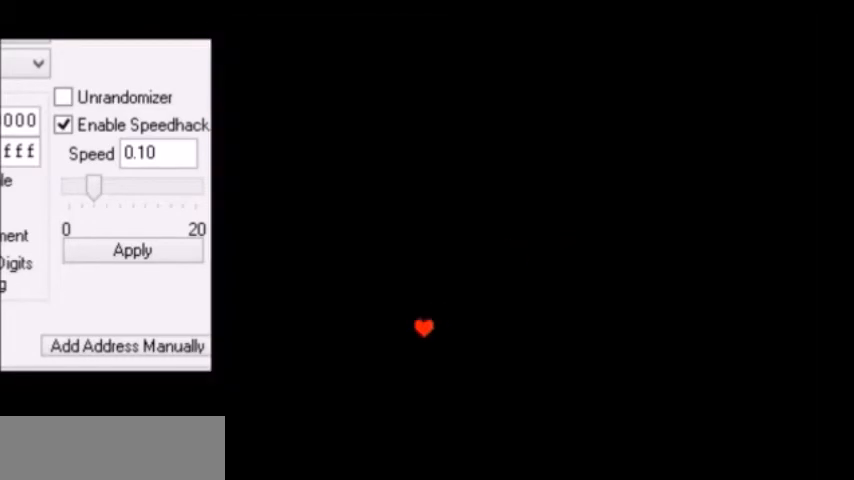
{"keys": ["z"], "events": [[467, "z", "down"]]}
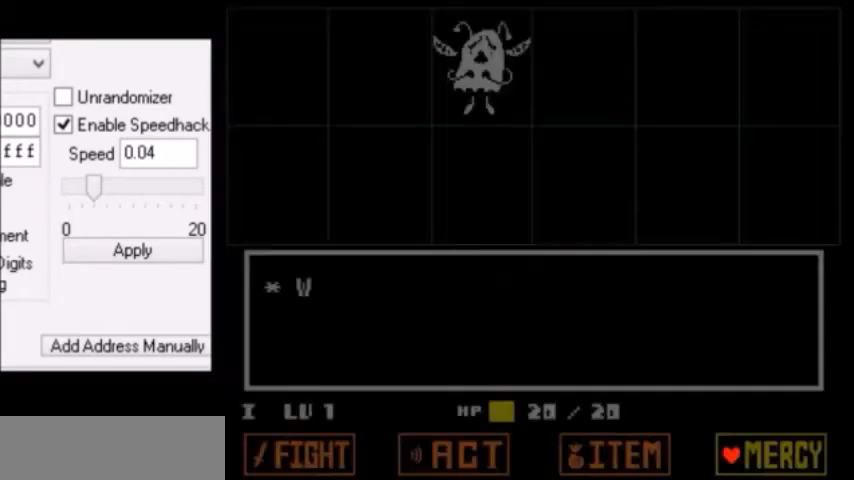
{"keys": ["right", "z"], "events": [[100, "x", "down"], [100, "z", "up"], [134, "x", "up"], [134, "z", "down"], [167, "right", "down"], [200, "x", "down"], [200, "z", "up"], [234, "x", "up"], [234, "z", "down"], [300, "z", "up"], [367, "z", "down"], [434, "x", "down"], [434, "z", "up"], [501, "x", "up"], [501, "z", "down"]]}
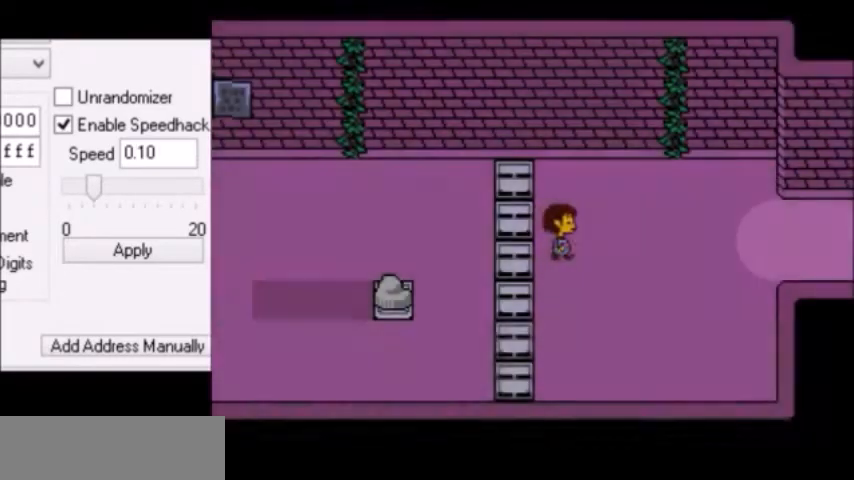
{"keys": ["right", "z"], "events": [[33, "x", "down"], [33, "z", "up"], [66, "x", "up"], [66, "z", "down"], [100, "x", "down"], [100, "z", "up"], [166, "x", "up"], [166, "z", "down"], [200, "x", "down"], [200, "z", "up"], [233, "x", "up"], [233, "z", "down"], [266, "x", "down"], [300, "x", "up"], [333, "x", "down"], [333, "z", "up"], [400, "x", "up"], [400, "z", "down"], [467, "x", "down"], [500, "x", "up"]]}
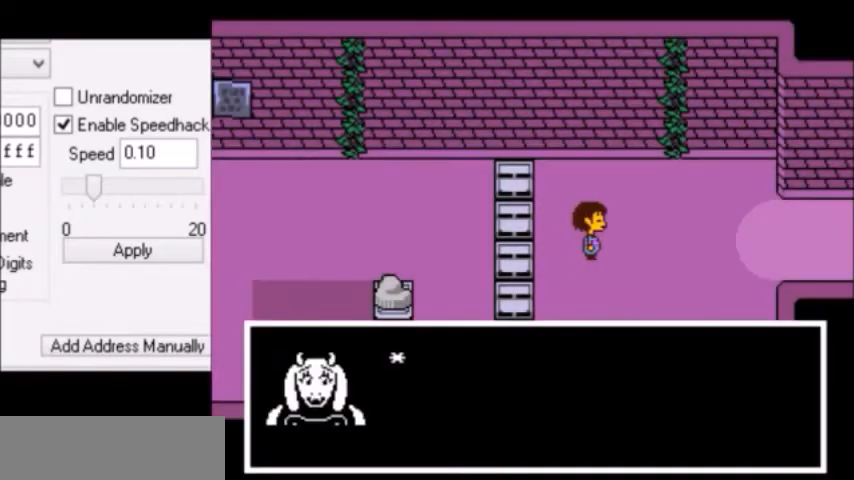
{"keys": ["right"], "events": [[33, "x", "down"], [33, "z", "up"], [67, "z", "down"], [100, "z", "up"], [133, "x", "up"], [133, "z", "down"], [200, "x", "down"], [234, "x", "up"], [267, "x", "down"], [267, "z", "up"], [300, "x", "up"], [300, "z", "down"], [367, "x", "down"], [400, "z", "up"], [434, "x", "up"]]}
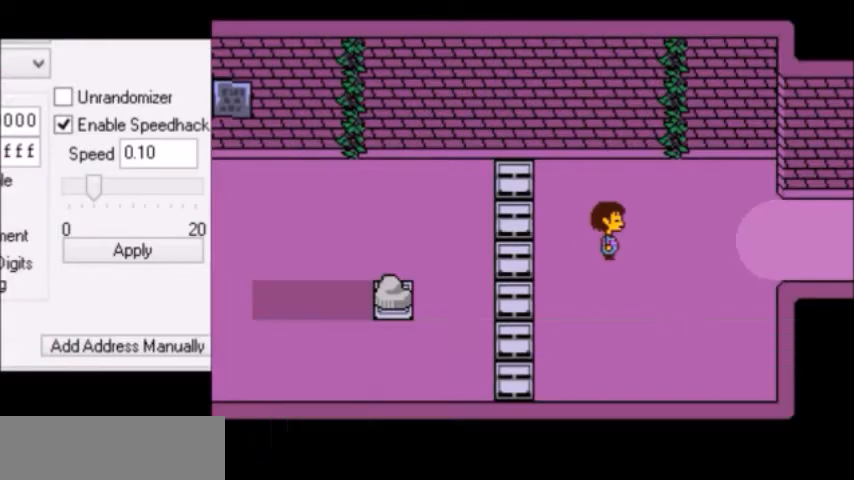
{"keys": ["right"], "events": []}
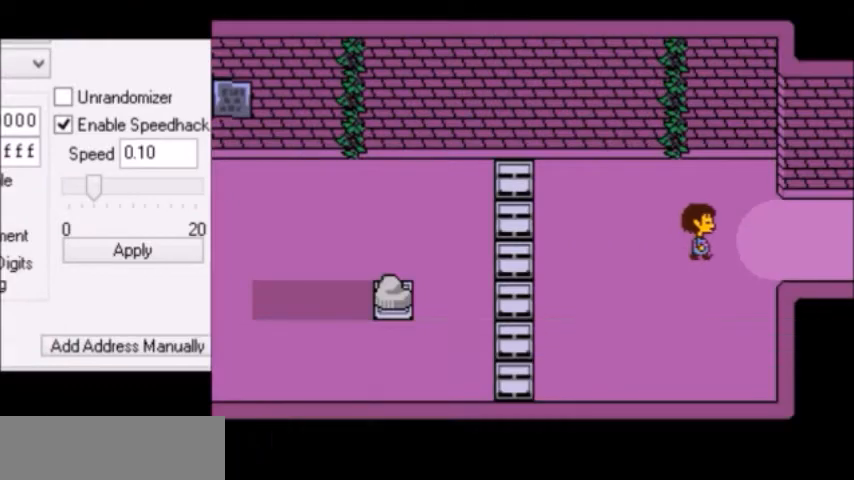
{"keys": ["right"], "events": []}
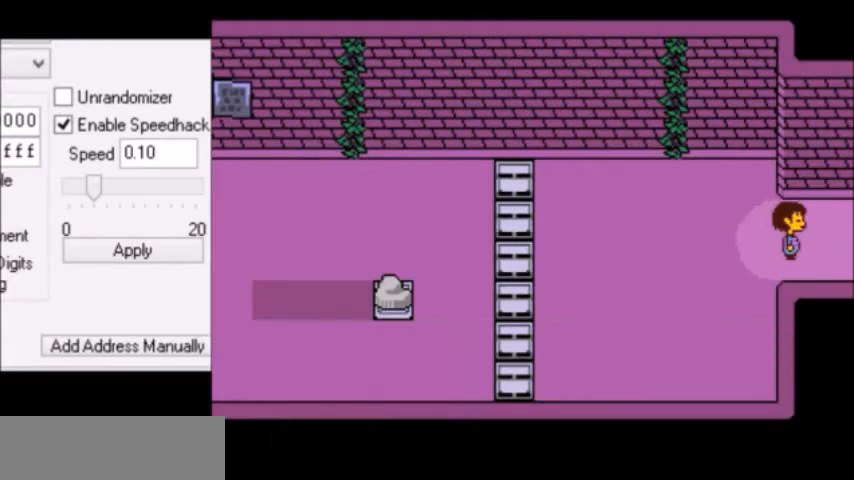
{"keys": ["down", "right"], "events": [[100, "right", "up"], [400, "down", "down"], [400, "right", "down"]]}
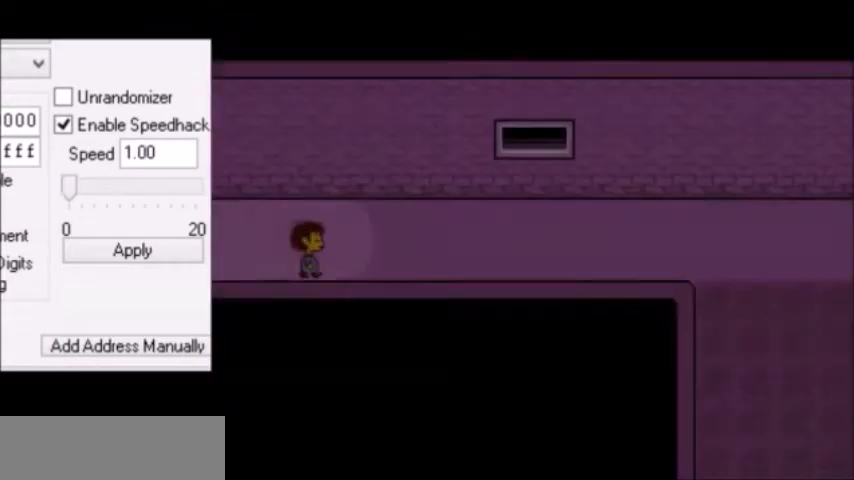
{"keys": ["right"], "events": [[267, "down", "up"]]}